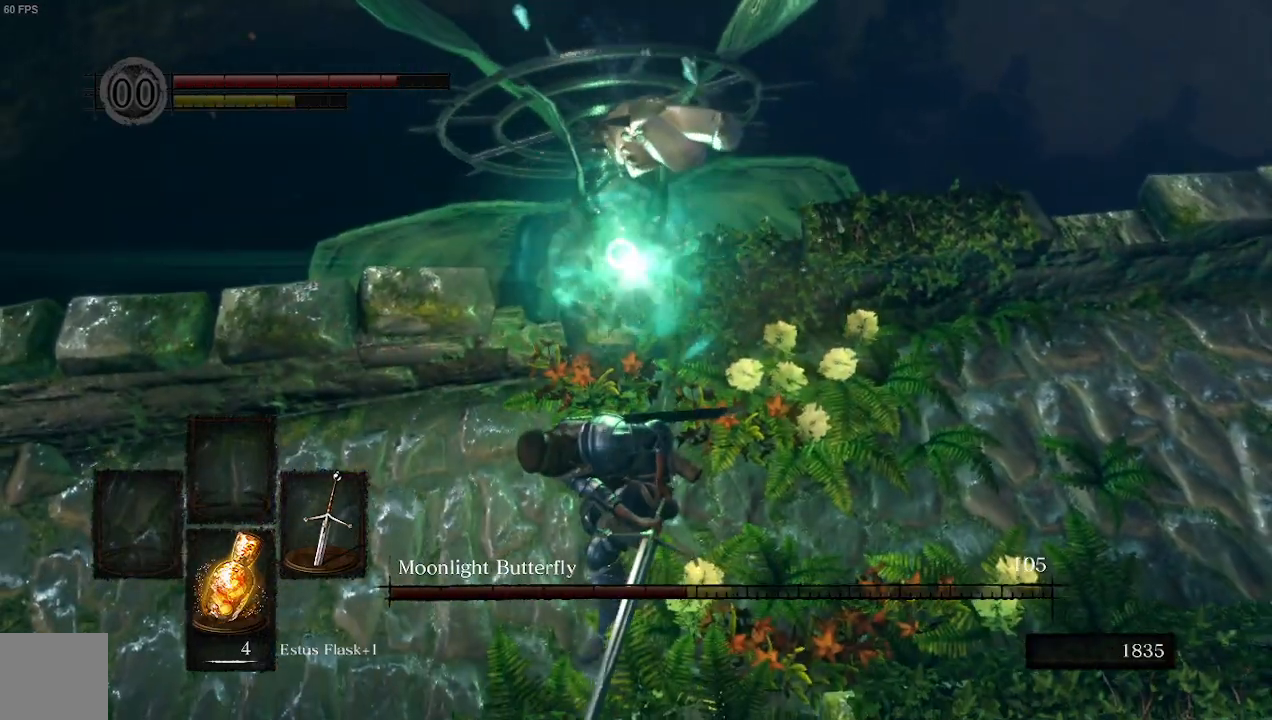
Gameplay with a controller (Xbox layout); each line is a JSON object with the inputs held at the frame after it. "events" lists button and stick changes between this image and that frame as [ms after this image, input, new state], when the widget could be followed in between. Not read: L3.
{"buttons": [], "left_stick": "left", "right_stick": "center", "events": [[233, "B", "down"], [400, "B", "up"]]}
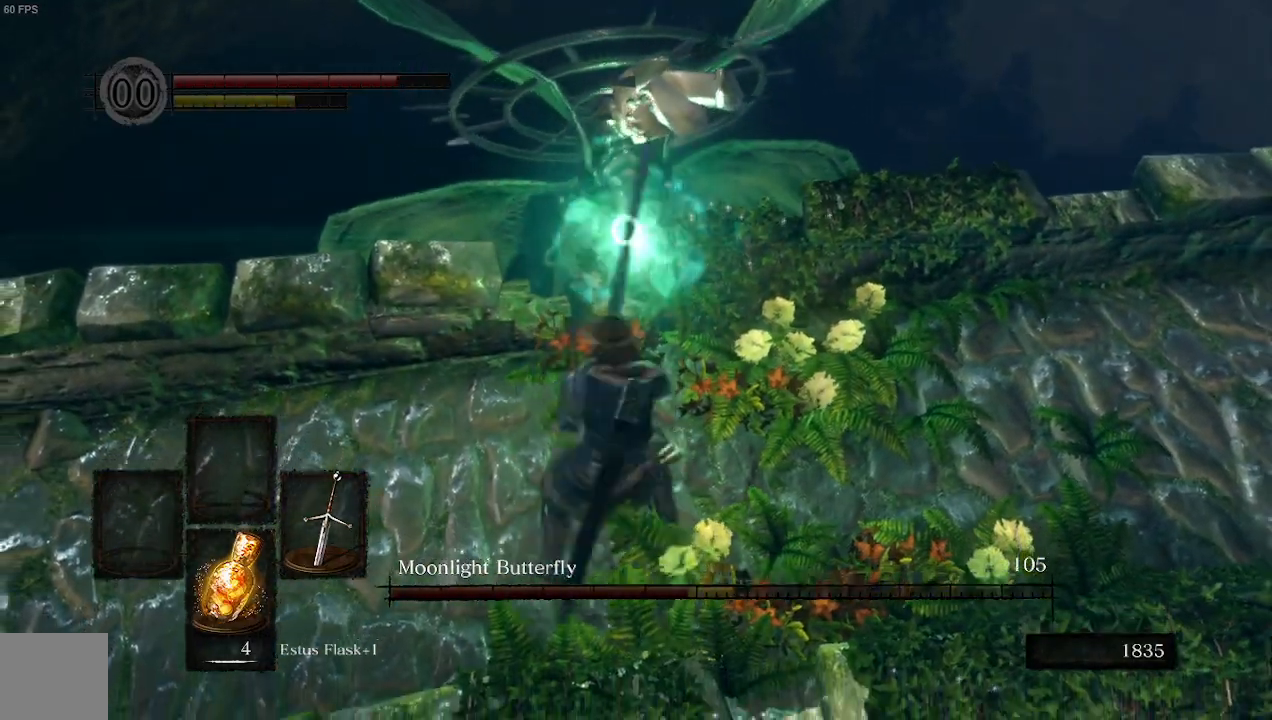
{"buttons": ["B"], "left_stick": "down-left", "right_stick": "center", "events": [[467, "B", "down"], [500, "left_stick", "down-left"]]}
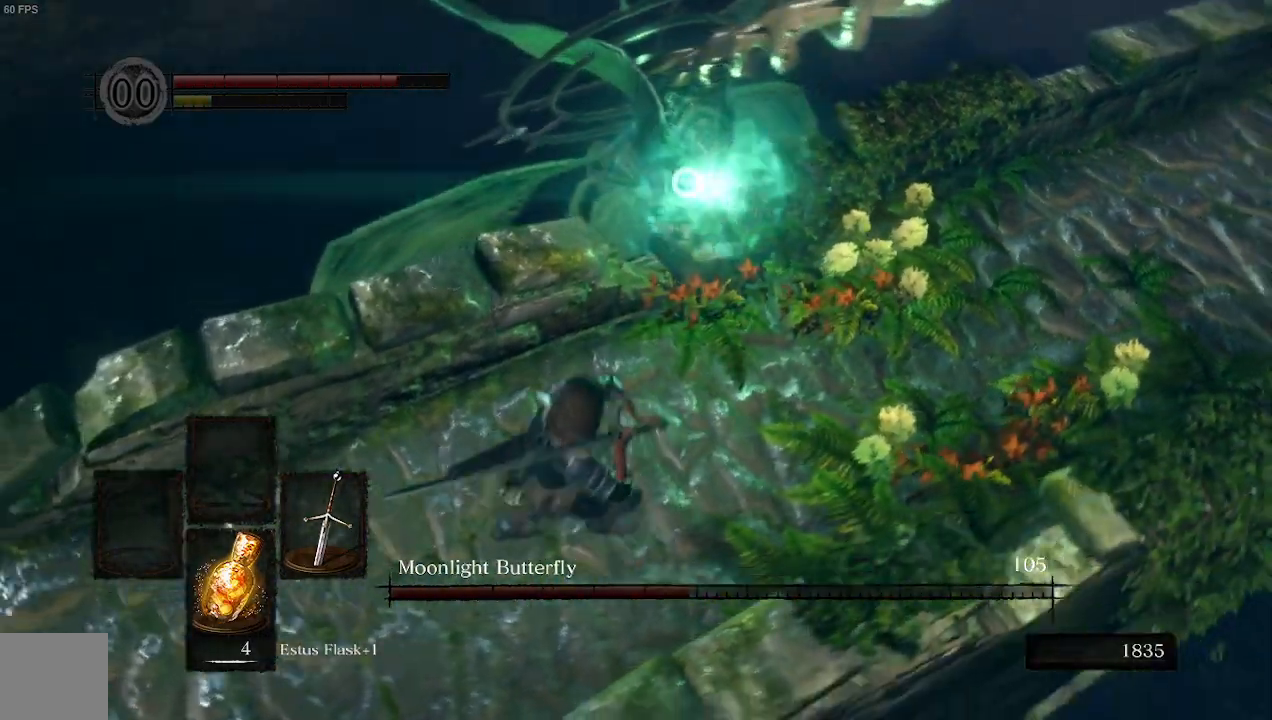
{"buttons": [], "left_stick": "down-left", "right_stick": "center"}
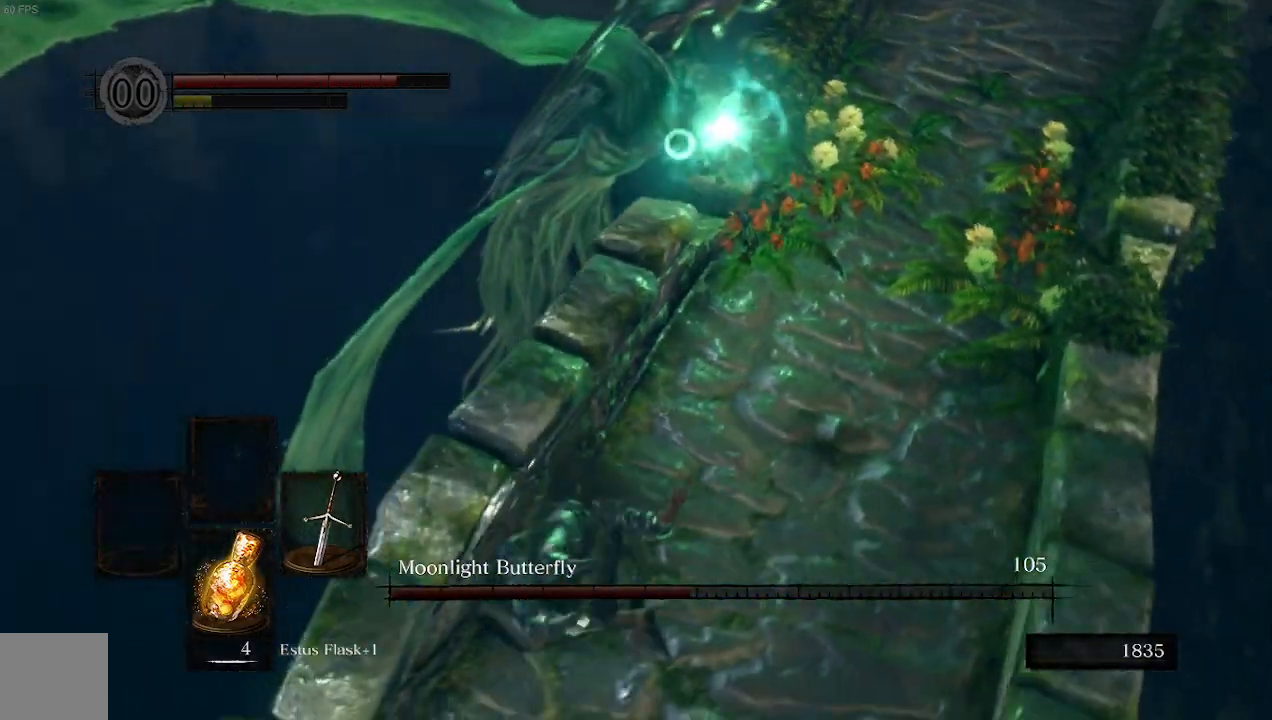
{"buttons": [], "left_stick": "down-left", "right_stick": "center", "events": []}
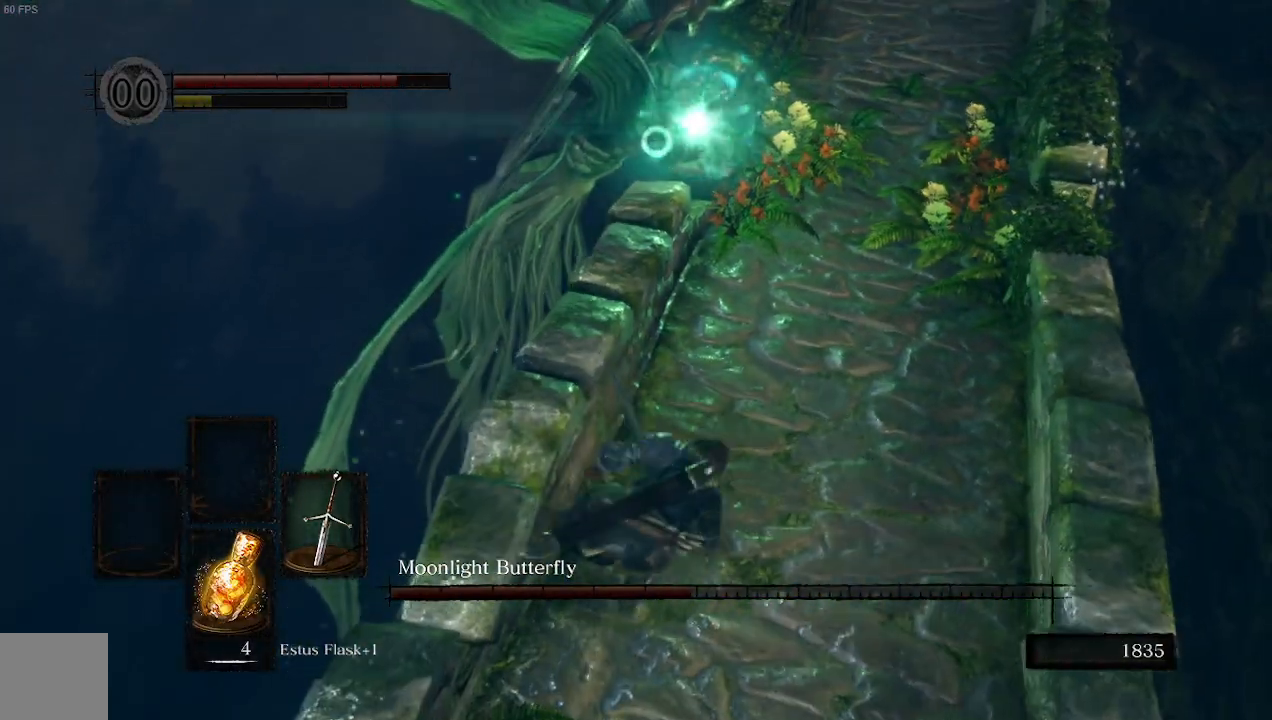
{"buttons": [], "left_stick": "down", "right_stick": "center", "events": [[400, "left_stick", "down"]]}
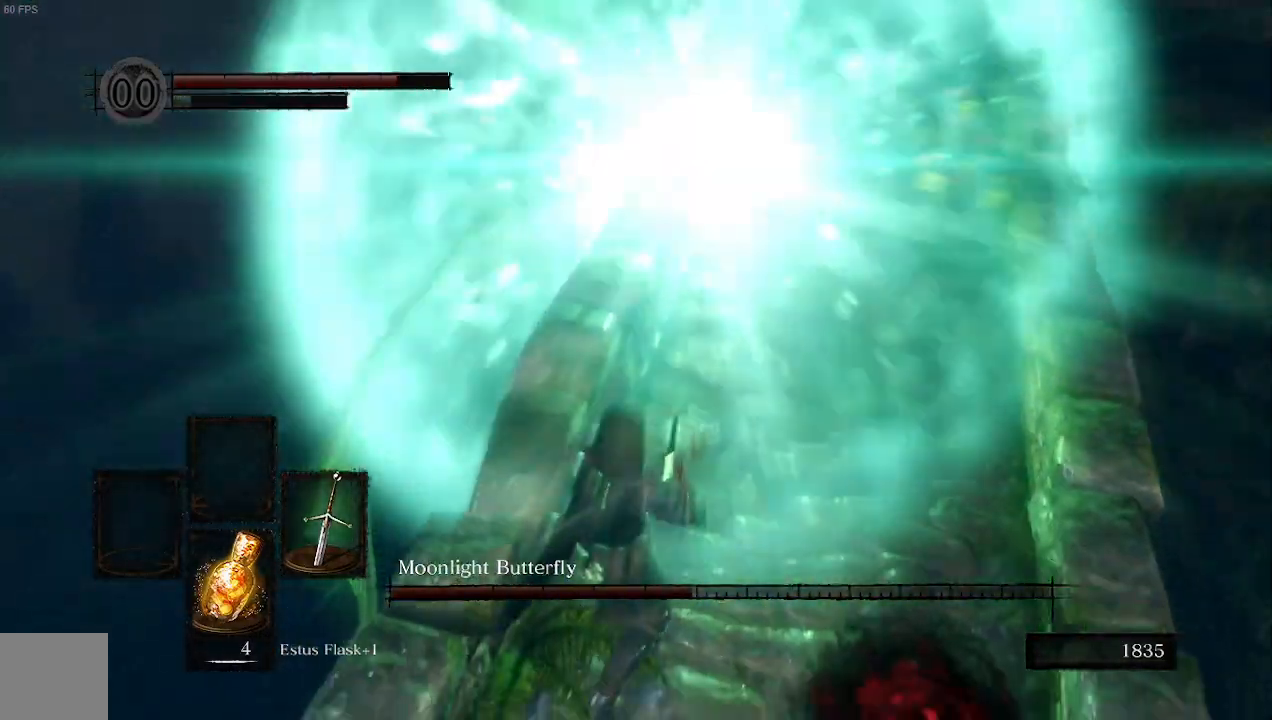
{"buttons": [], "left_stick": "down", "right_stick": "center", "events": []}
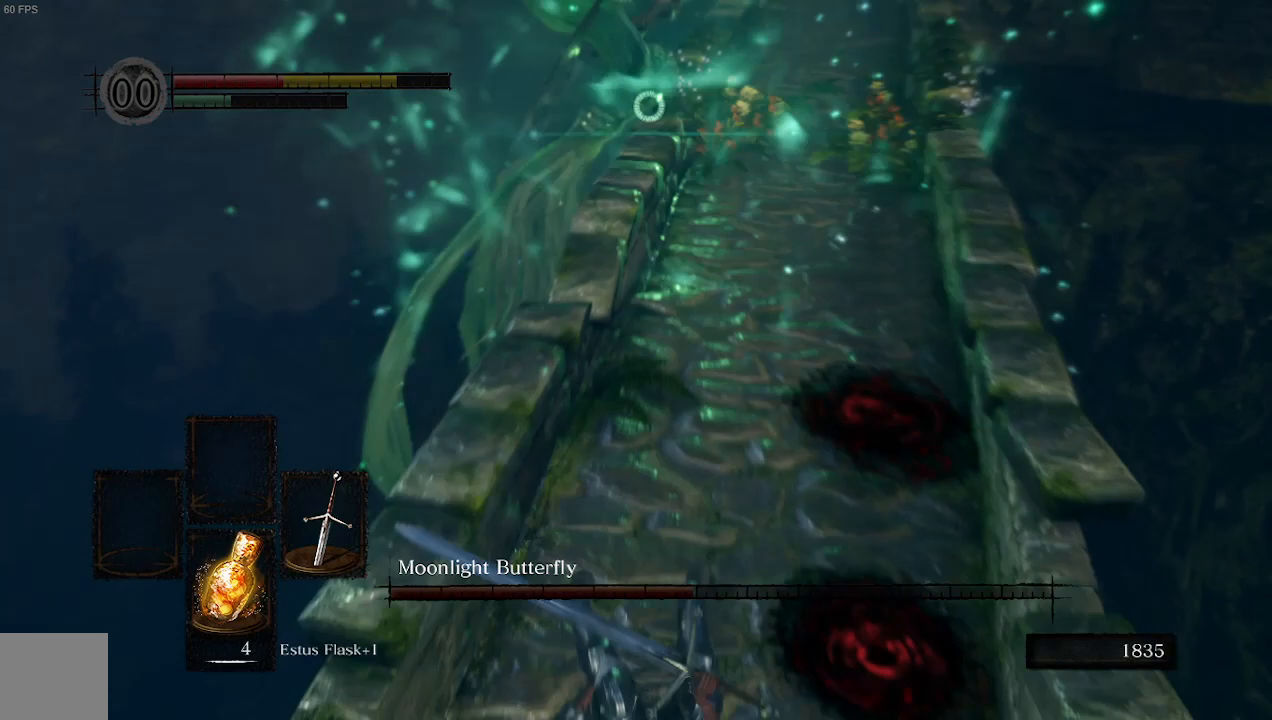
{"buttons": [], "left_stick": "down", "right_stick": "center", "events": []}
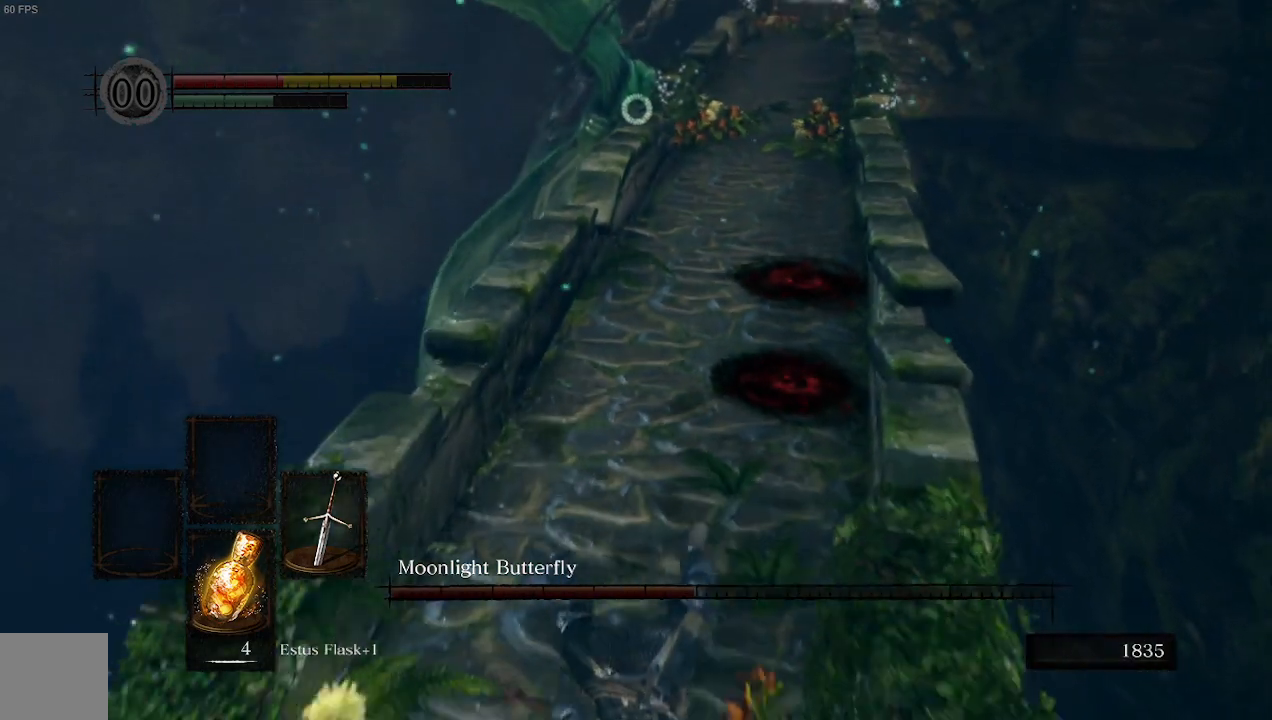
{"buttons": [], "left_stick": "up-left", "right_stick": "center", "events": [[333, "left_stick", "down-left"], [433, "left_stick", "up-left"]]}
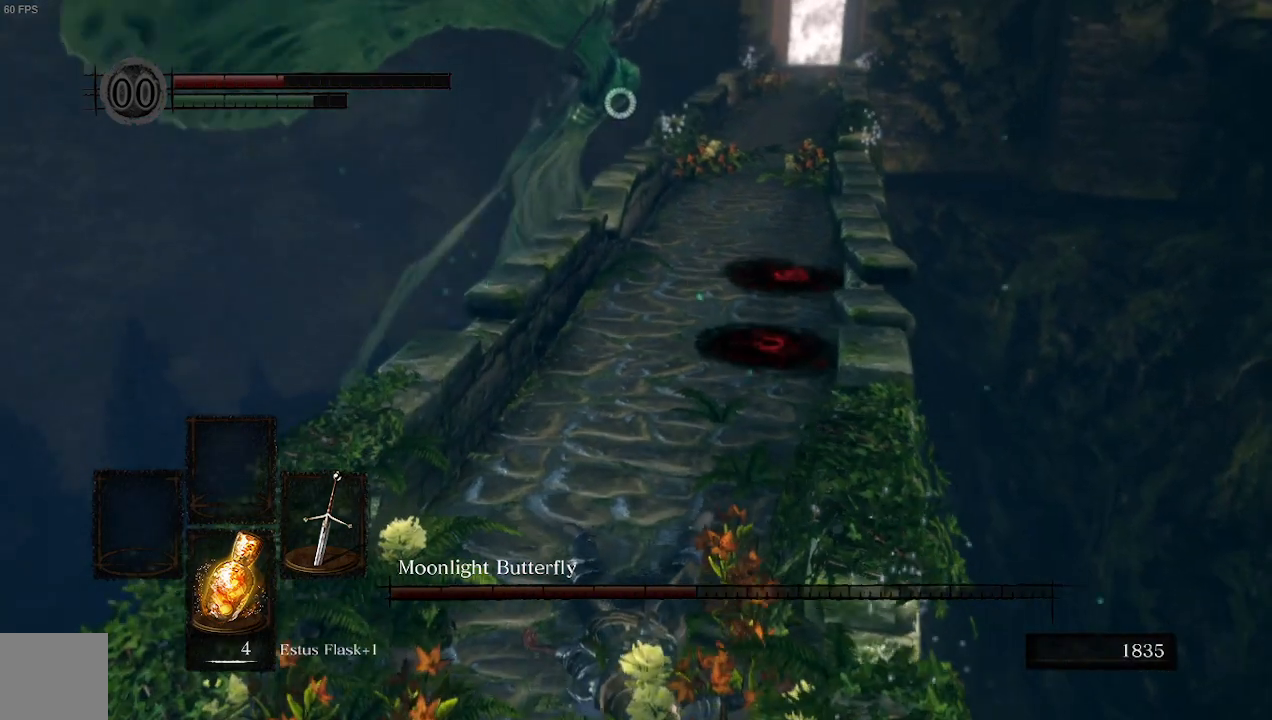
{"buttons": [], "left_stick": "up", "right_stick": "center", "events": [[200, "left_stick", "up"]]}
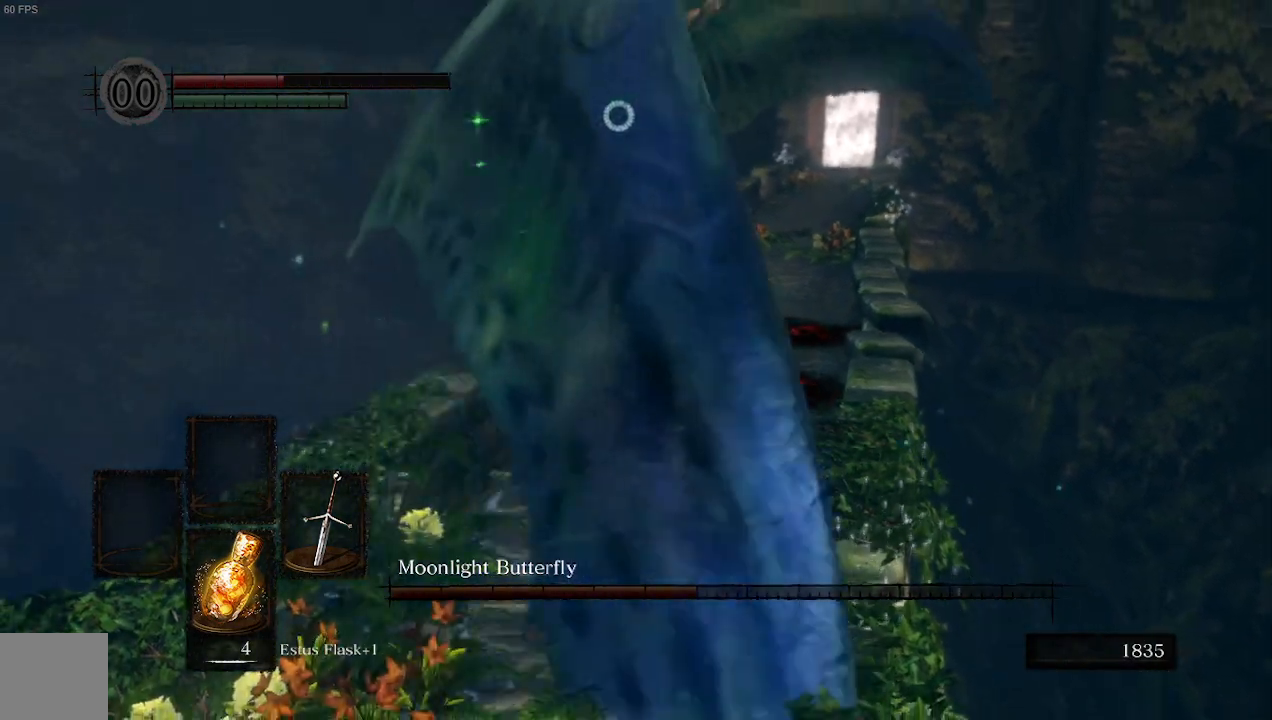
{"buttons": [], "left_stick": "up", "right_stick": "center", "events": []}
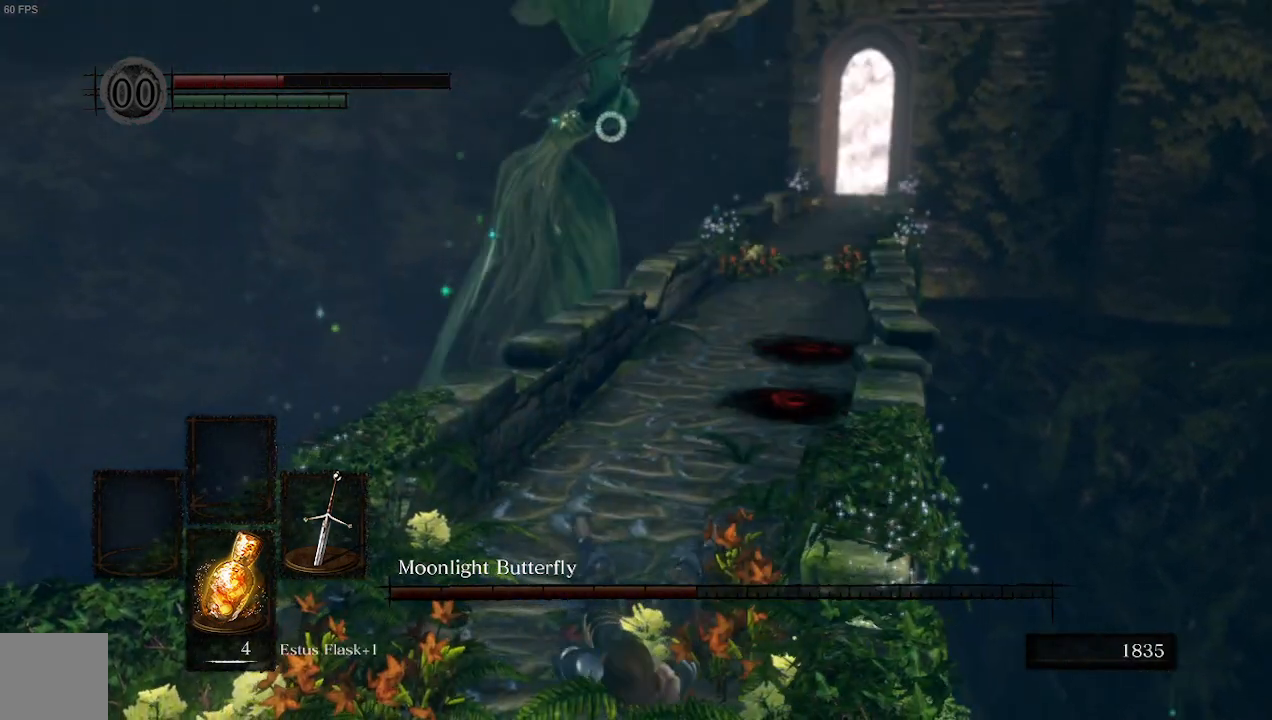
{"buttons": [], "left_stick": "up", "right_stick": "center", "events": [[67, "X", "down"], [167, "X", "up"]]}
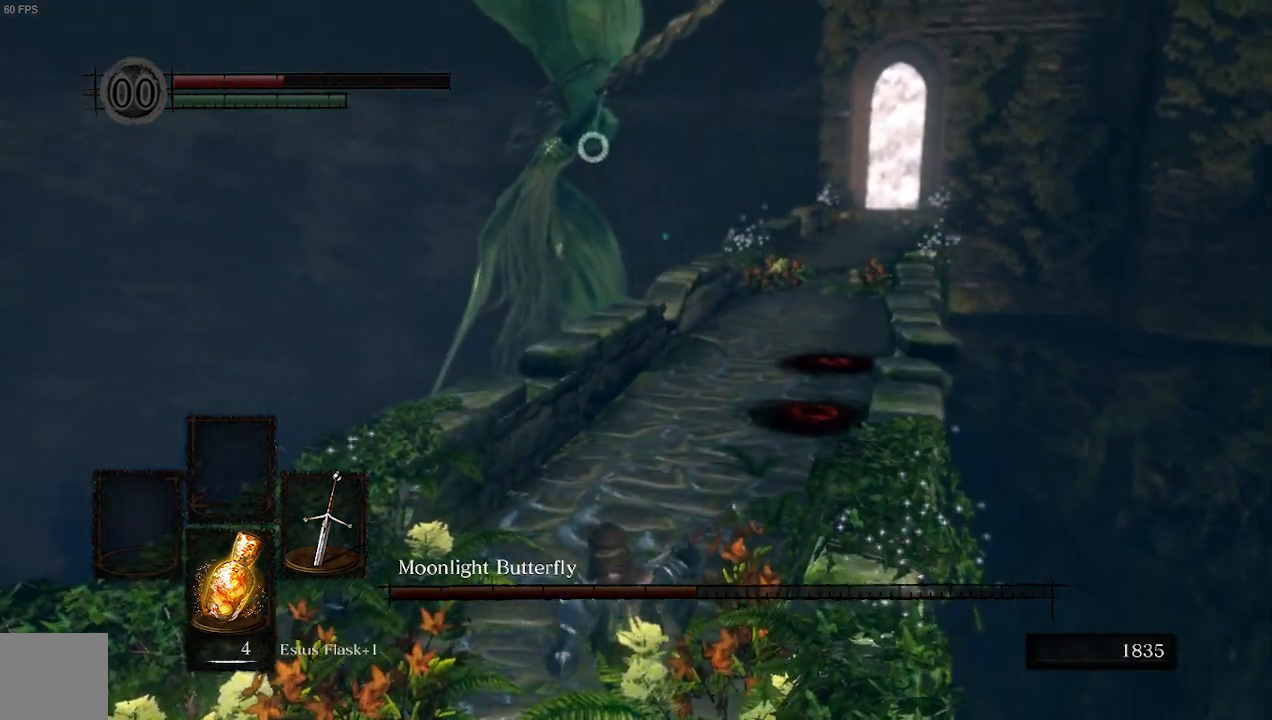
{"buttons": [], "left_stick": "up", "right_stick": "center", "events": []}
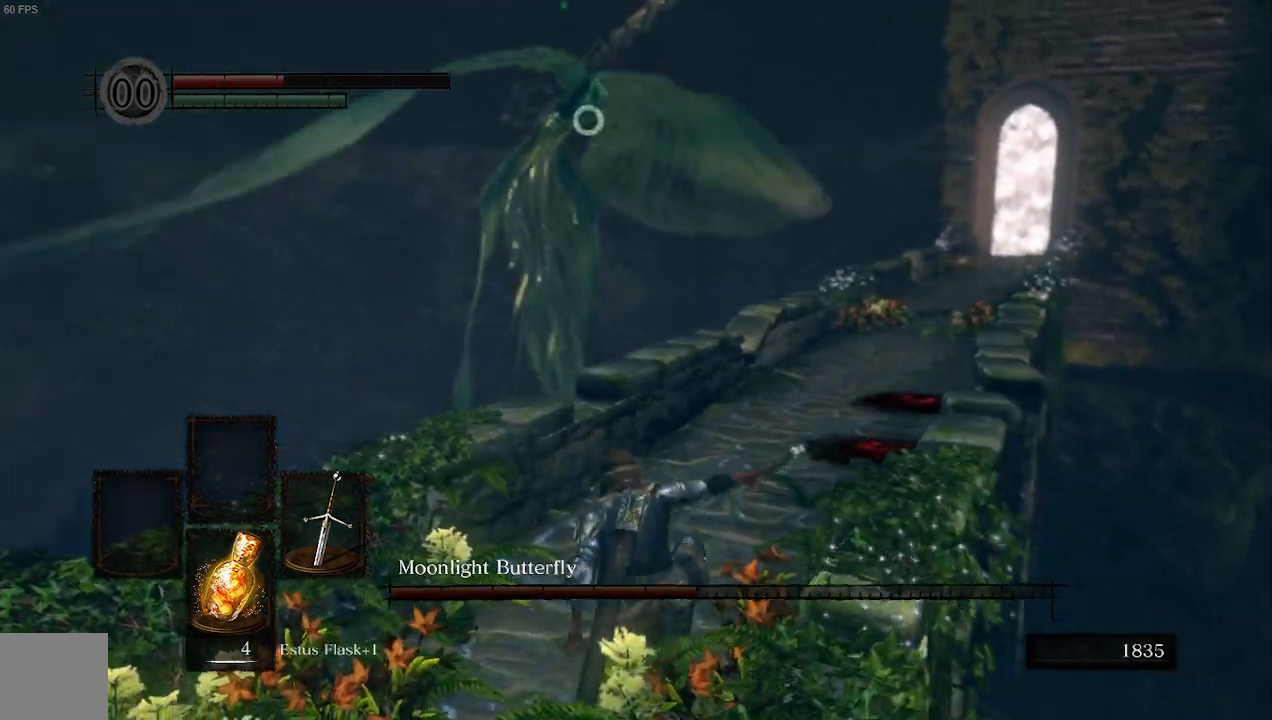
{"buttons": [], "left_stick": "center", "right_stick": "center", "events": [[33, "left_stick", "center"]]}
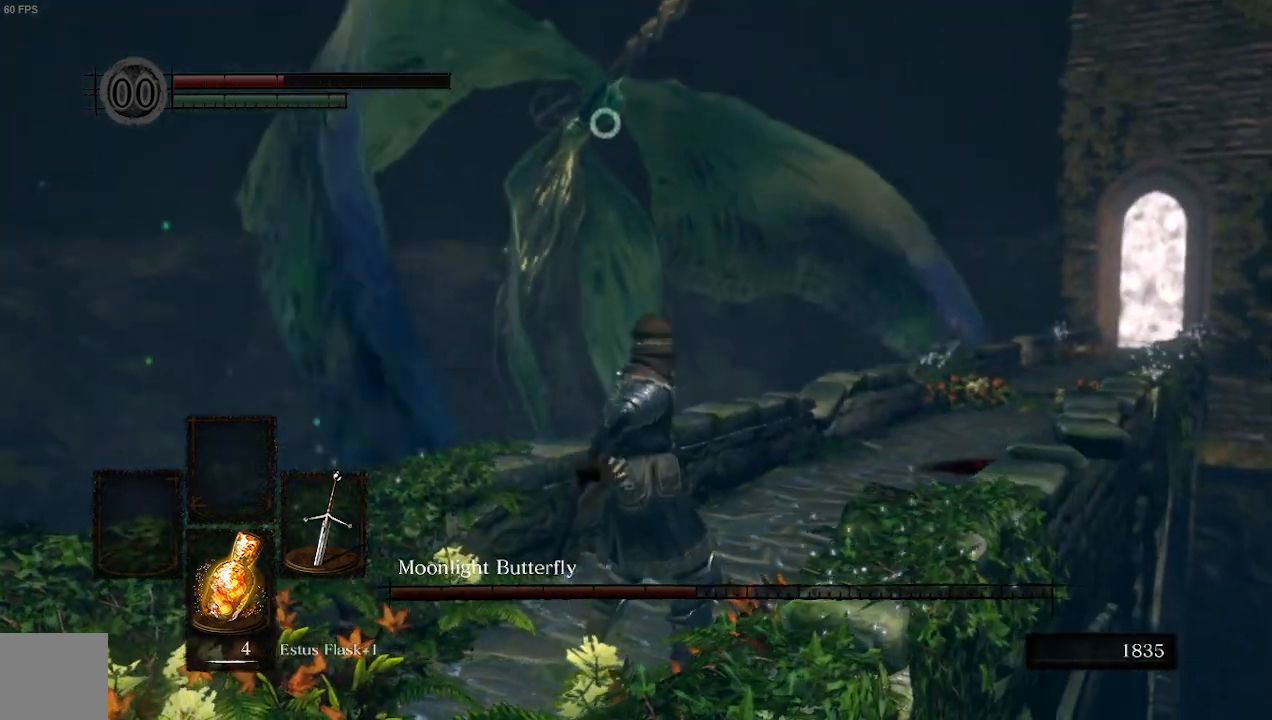
{"buttons": [], "left_stick": "center", "right_stick": "center", "events": []}
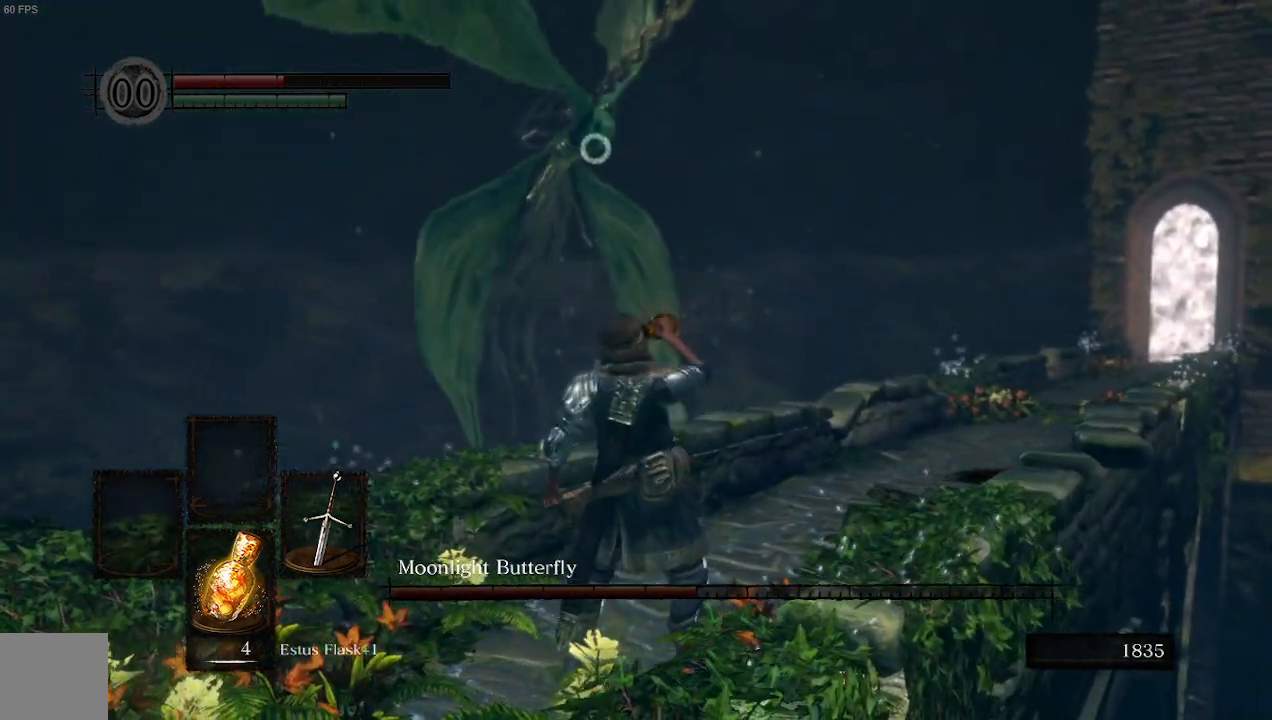
{"buttons": [], "left_stick": "center", "right_stick": "center", "events": []}
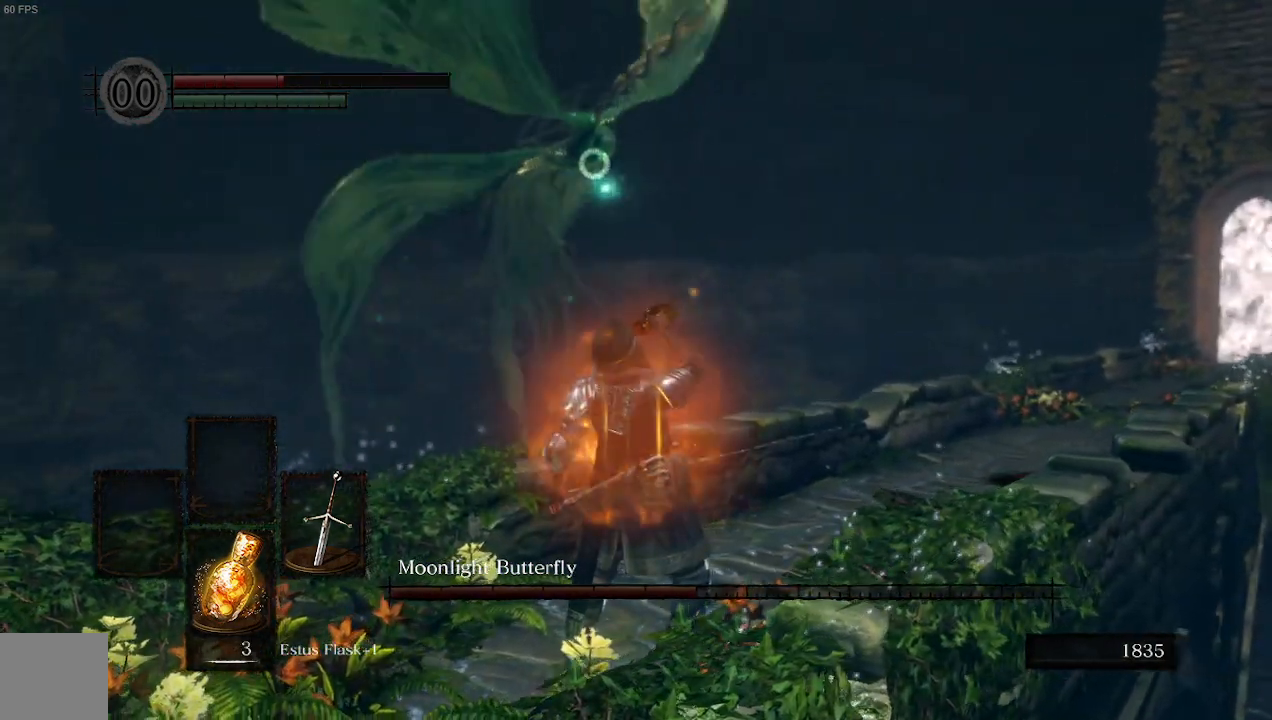
{"buttons": [], "left_stick": "center", "right_stick": "center", "events": []}
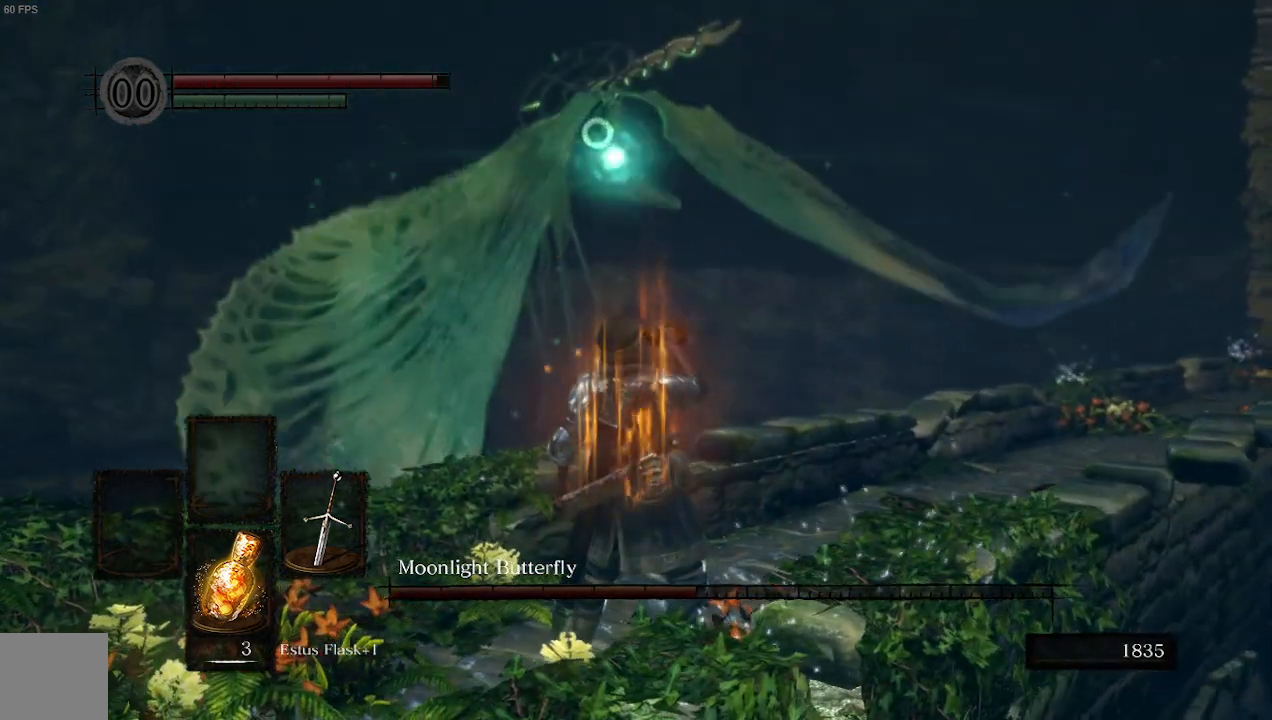
{"buttons": [], "left_stick": "up-right", "right_stick": "center", "events": [[400, "left_stick", "up-right"]]}
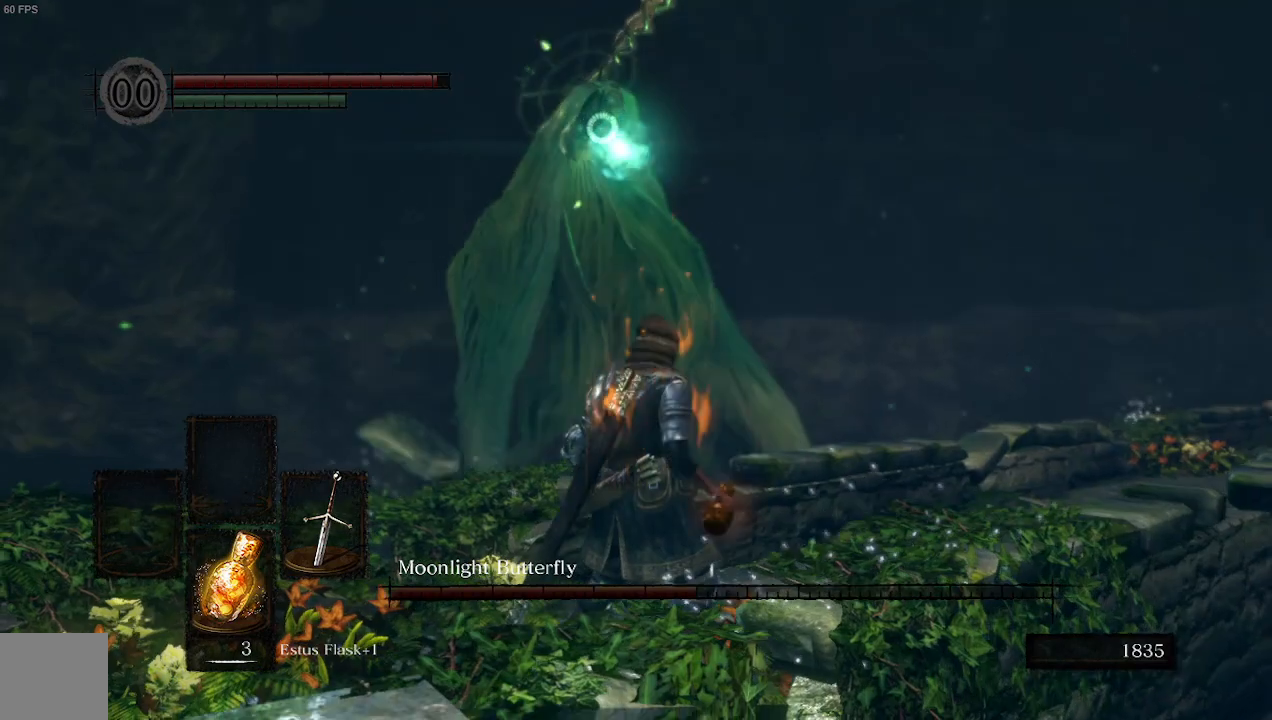
{"buttons": [], "left_stick": "up-right", "right_stick": "center", "events": []}
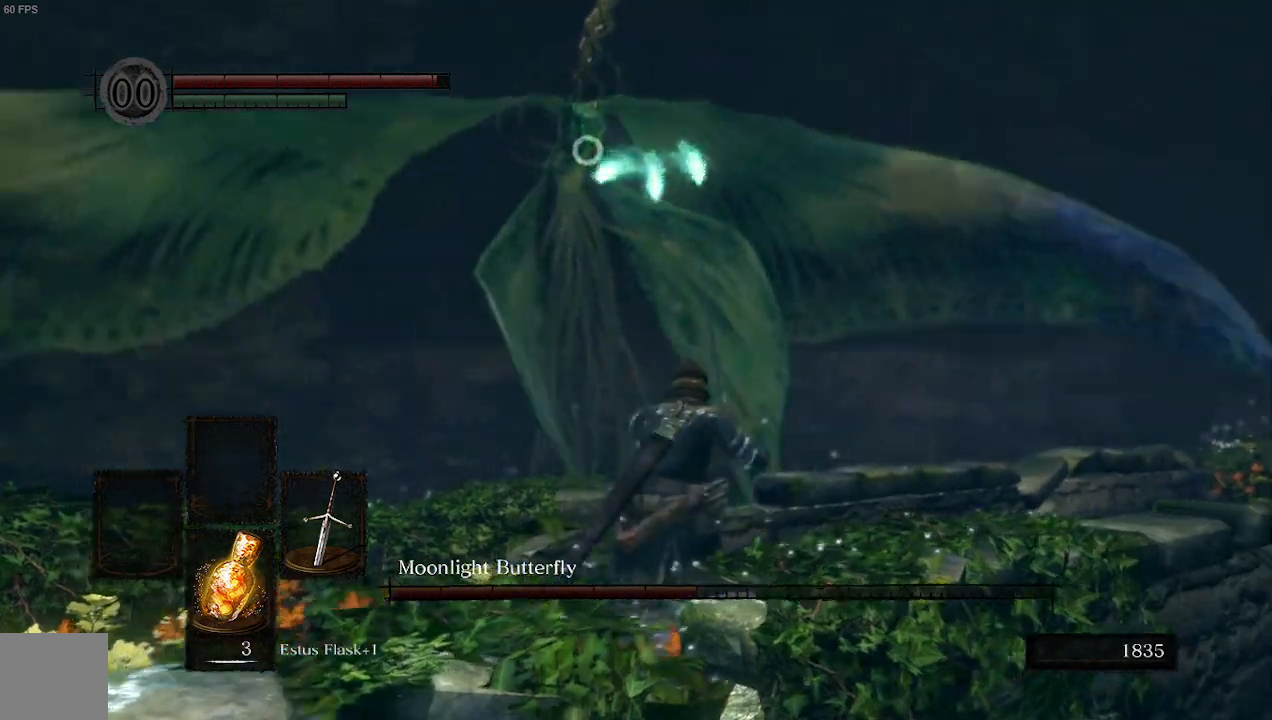
{"buttons": [], "left_stick": "up-right", "right_stick": "center", "events": [[133, "B", "down"], [233, "B", "up"]]}
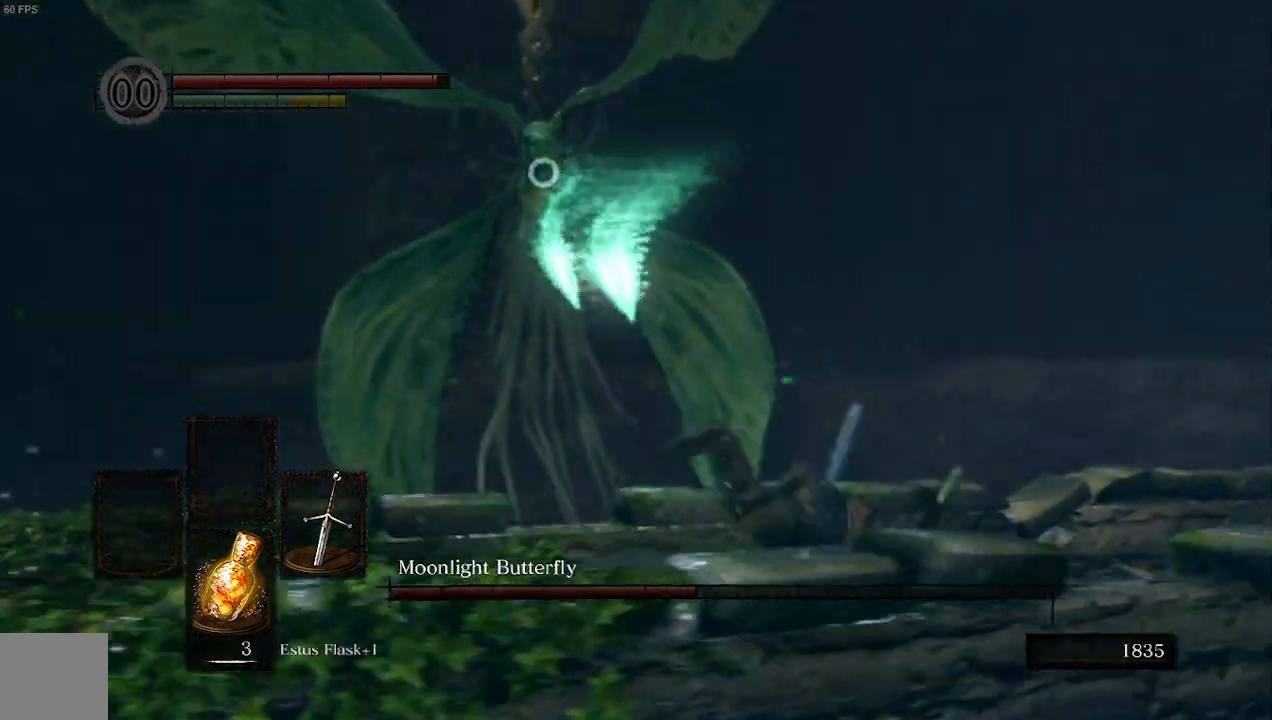
{"buttons": [], "left_stick": "center", "right_stick": "center", "events": [[167, "left_stick", "center"]]}
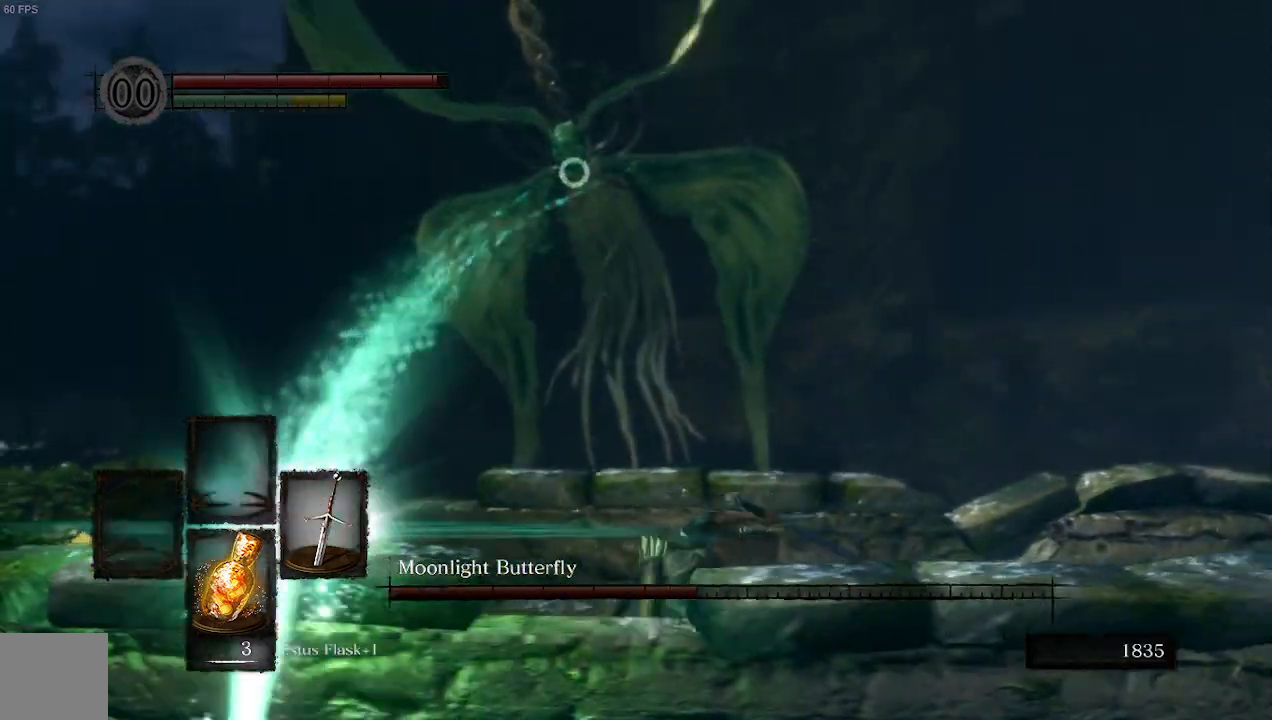
{"buttons": [], "left_stick": "right", "right_stick": "center", "events": [[200, "left_stick", "right"]]}
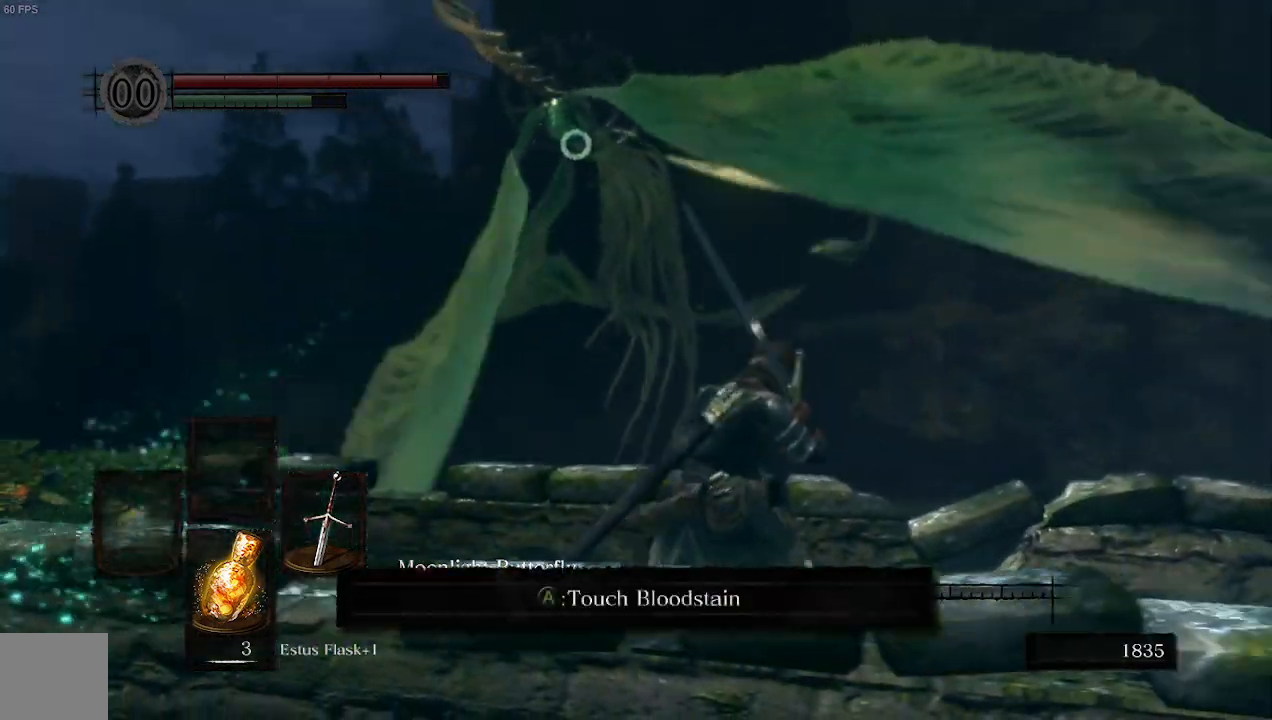
{"buttons": [], "left_stick": "right", "right_stick": "center", "events": []}
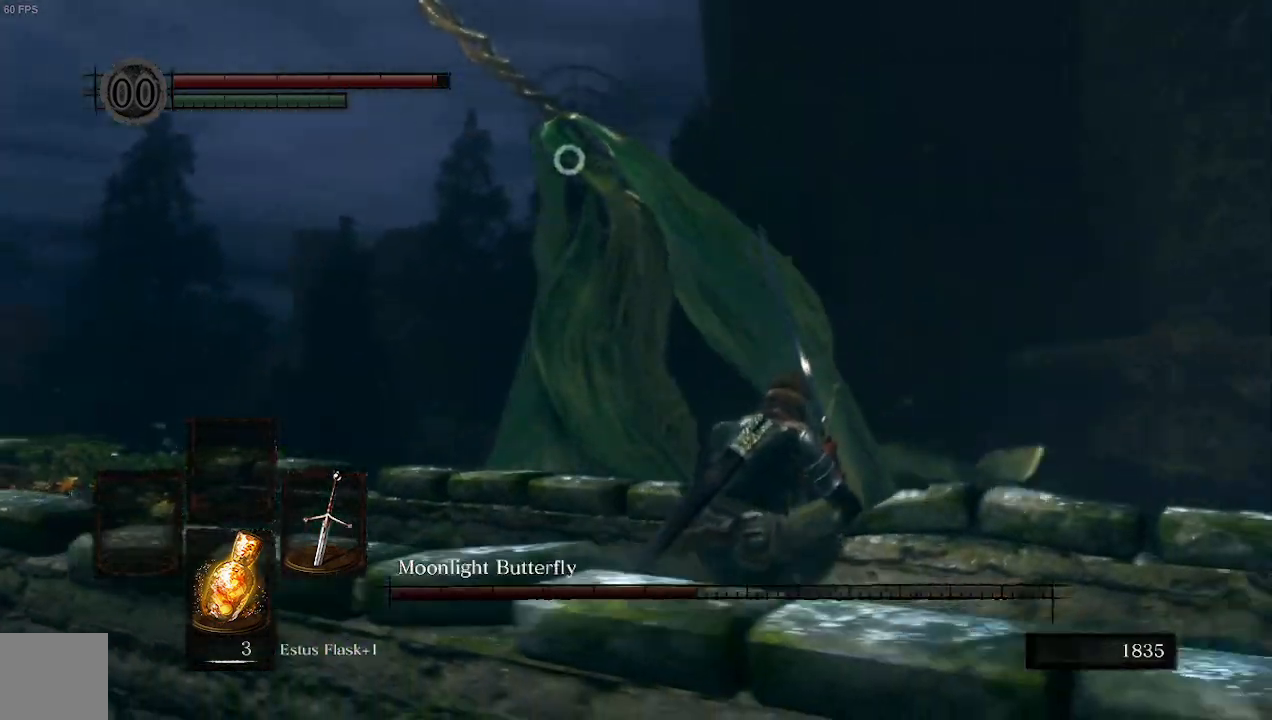
{"buttons": [], "left_stick": "center", "right_stick": "center", "events": [[200, "left_stick", "down-right"], [500, "left_stick", "center"]]}
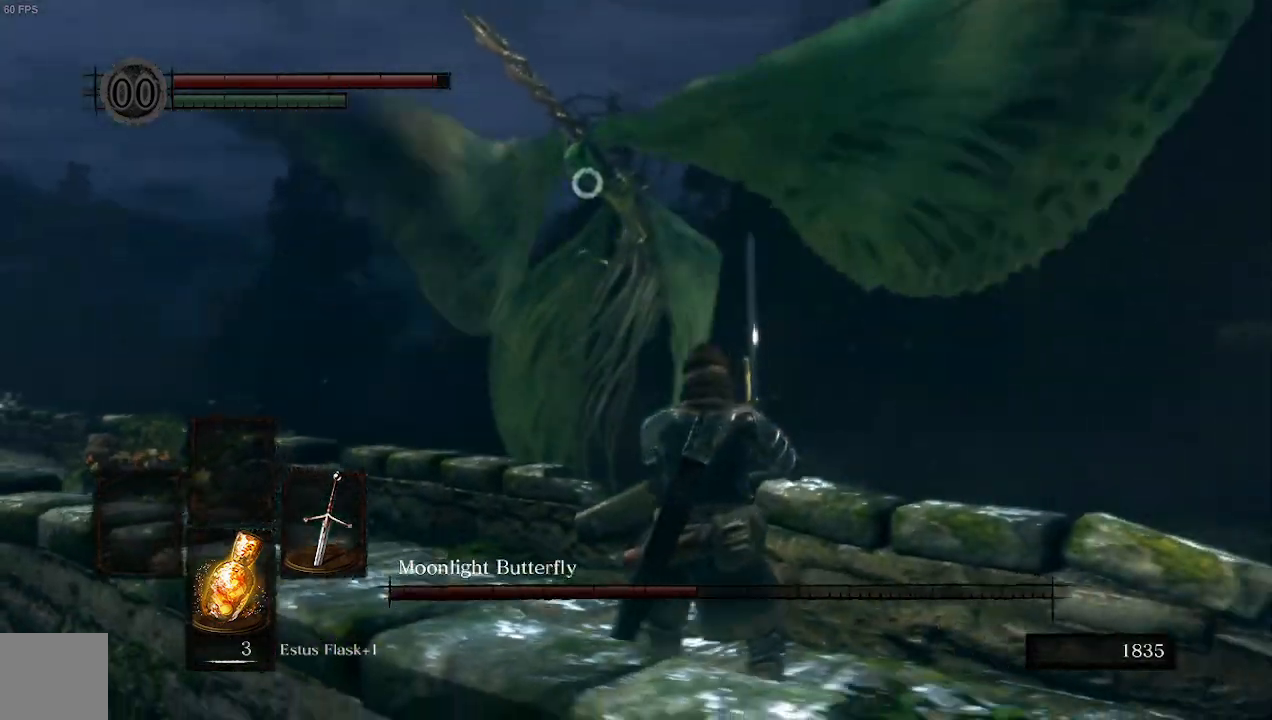
{"buttons": [], "left_stick": "up", "right_stick": "center", "events": [[200, "left_stick", "up"]]}
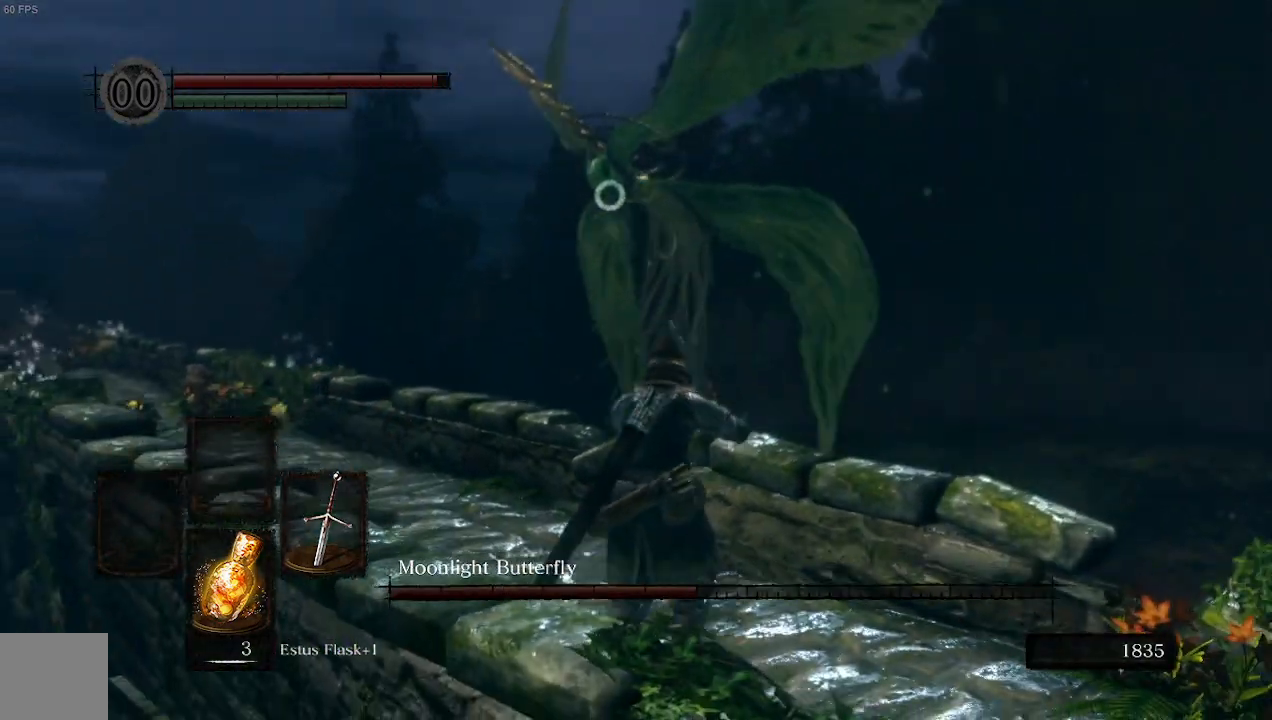
{"buttons": [], "left_stick": "up-left", "right_stick": "center", "events": [[467, "left_stick", "up-left"]]}
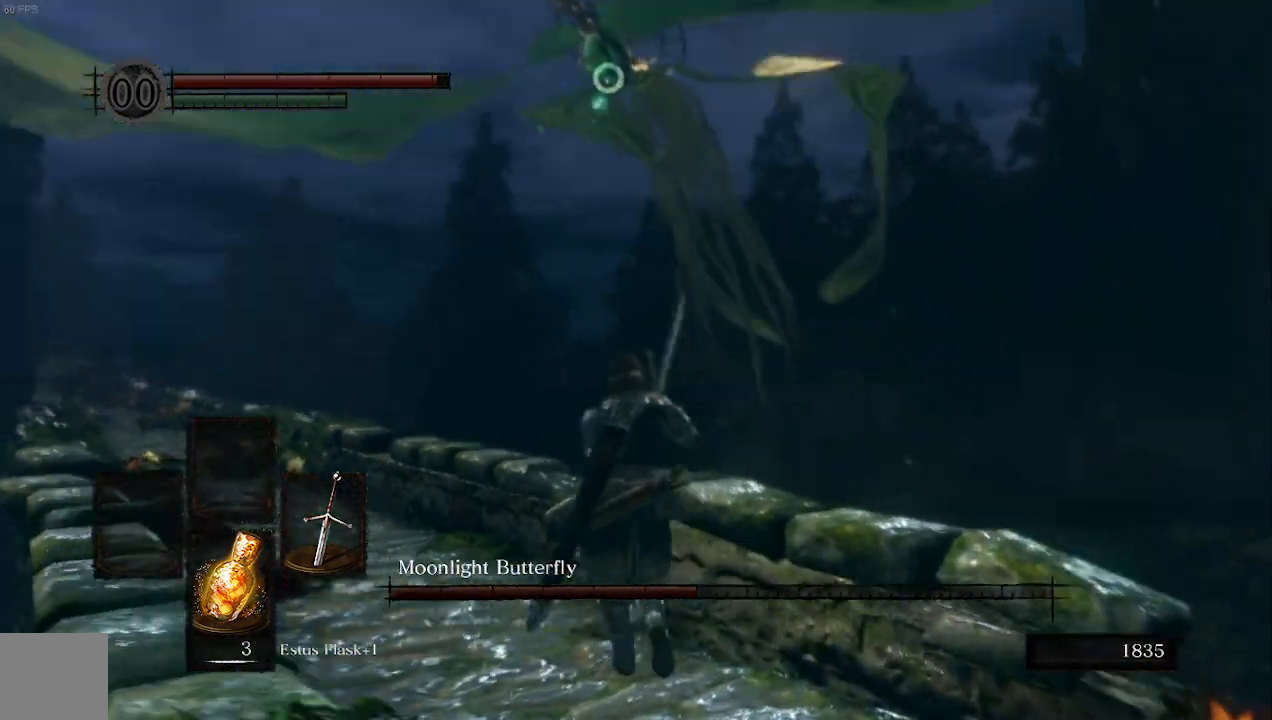
{"buttons": [], "left_stick": "up-left", "right_stick": "center", "events": []}
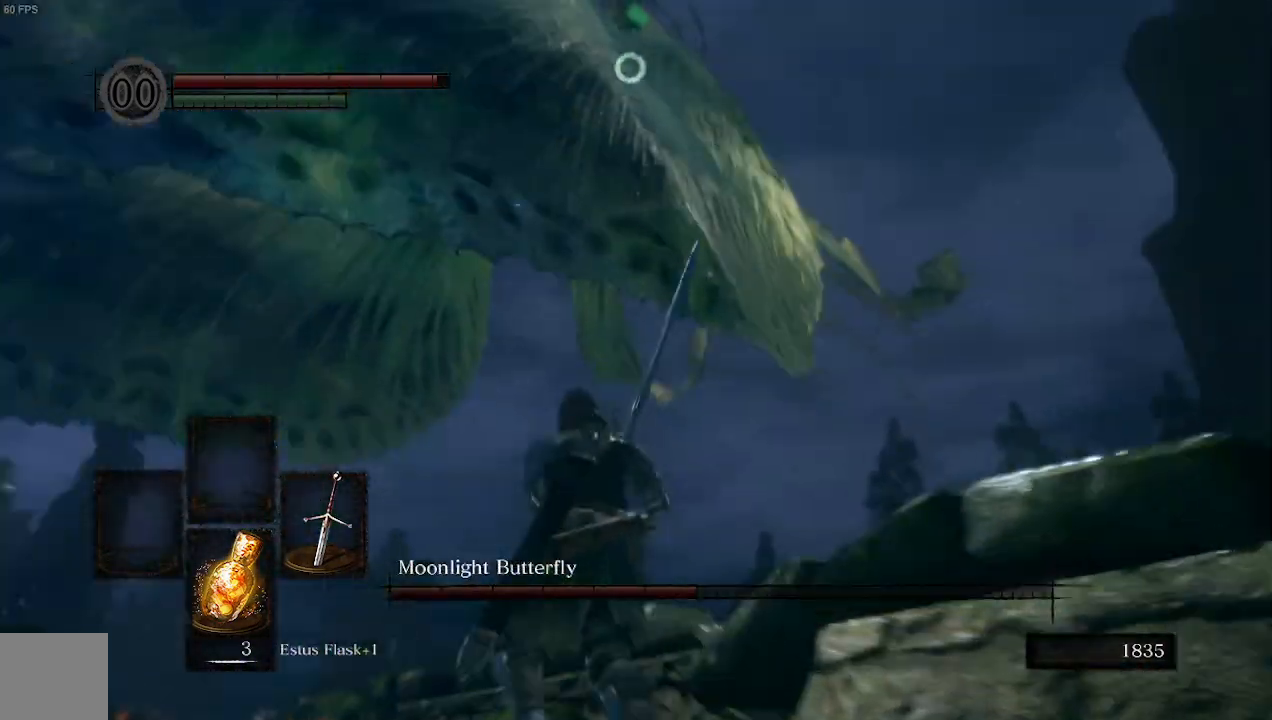
{"buttons": [], "left_stick": "up-left", "right_stick": "center", "events": []}
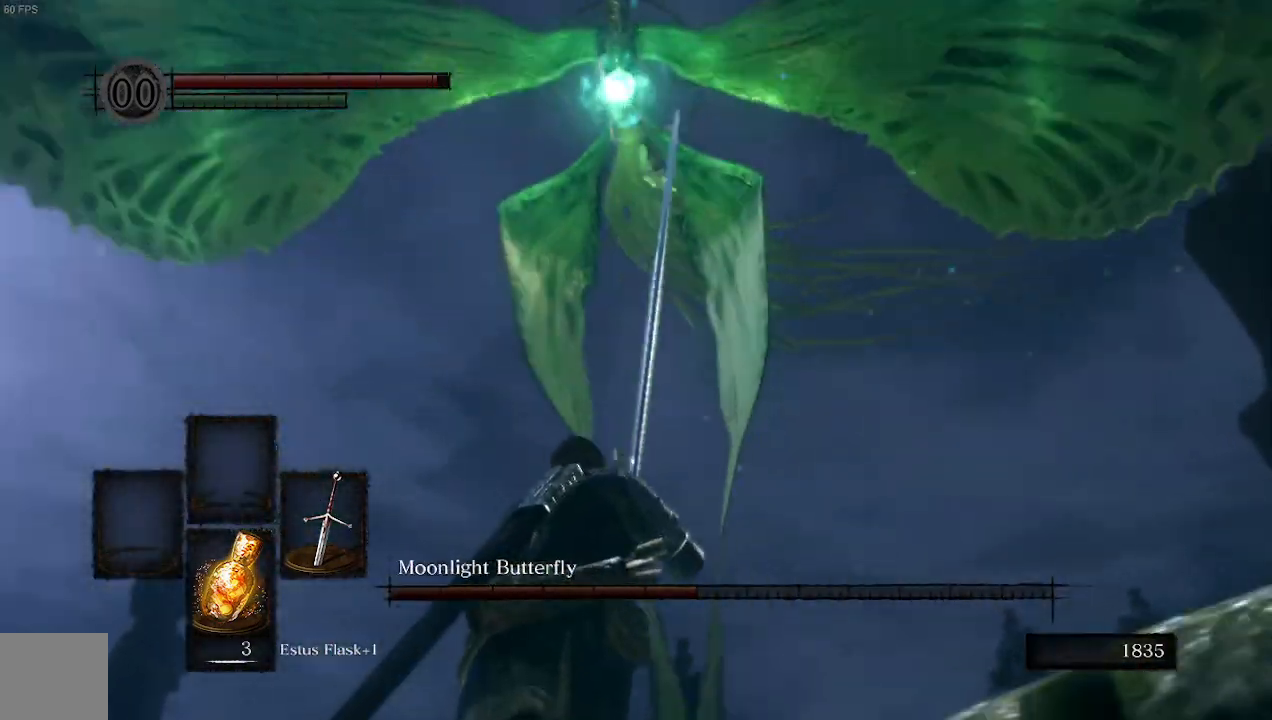
{"buttons": [], "left_stick": "up", "right_stick": "center", "events": [[367, "left_stick", "up"]]}
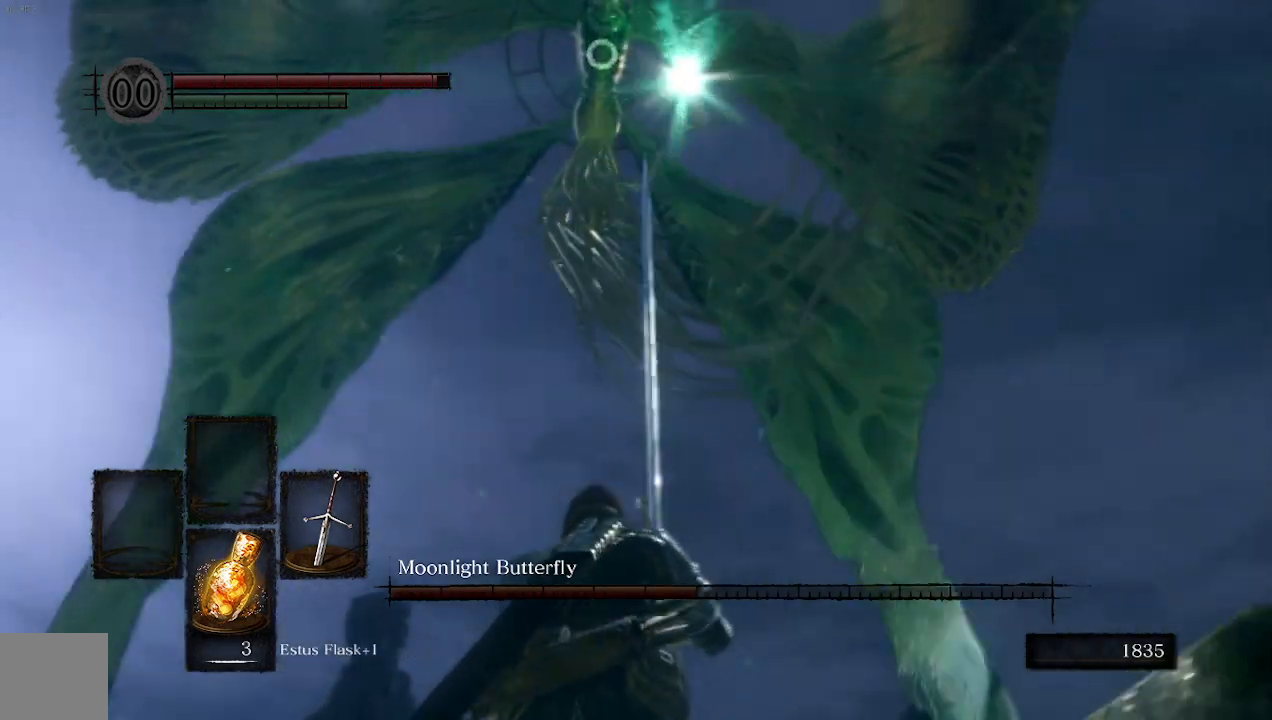
{"buttons": [], "left_stick": "up-right", "right_stick": "center", "events": [[433, "left_stick", "up-right"]]}
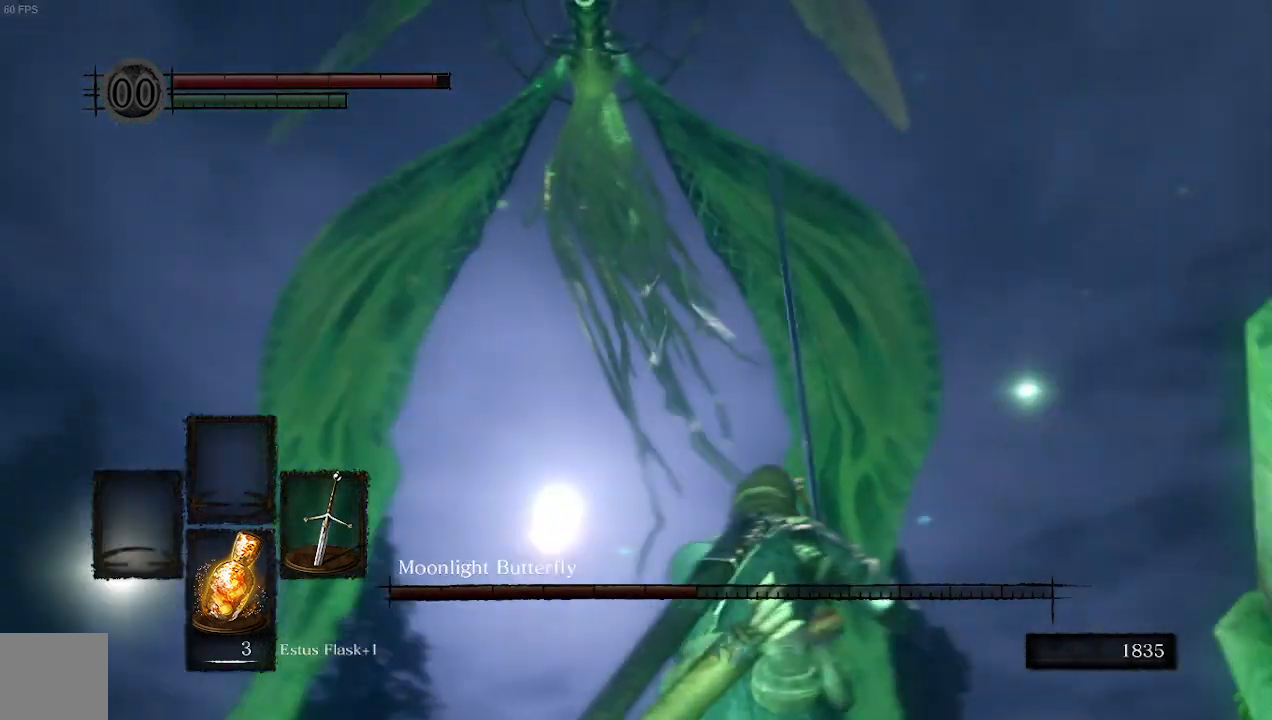
{"buttons": [], "left_stick": "right", "right_stick": "center", "events": [[100, "left_stick", "right"]]}